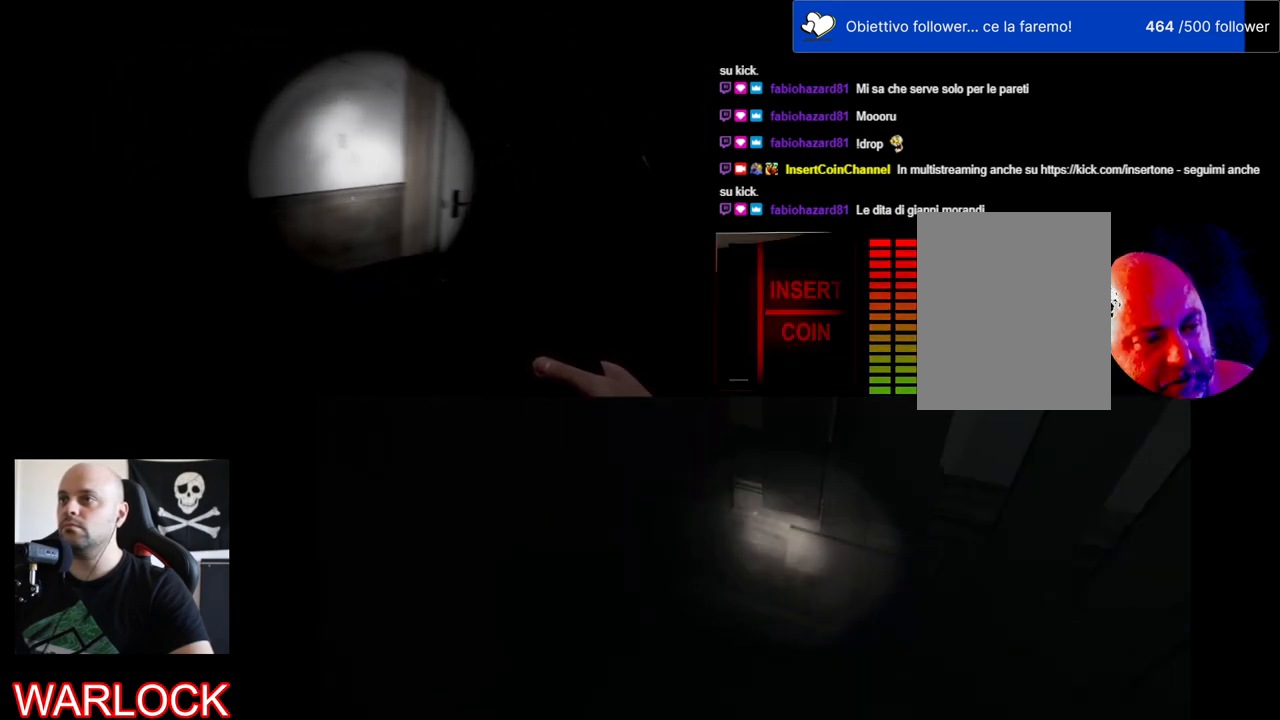
Gameplay with keyboard and mouse; each line is a JSON object with the keys and mouse buttons held at the frame after it. "events" lists presses ("down") and releases ("up") of "a", "c", "ctrl", "d", "e", "f", "q", "r", "s", "shift", "space", "tab", "w", "x", "z", "mouse_left", "mouse_wheel" and "mouse_right" between this image and that frame as [ms after this image, input, new state], when the widget could be followed in between. "mouse_left", "mouse_wheel", "mouse_right" = the "left", "wheel", "right" buttons of the "mouse" list. No other keys are recorded. "wheel" means that the mouse wheel is clicked or scrolled. Mouse movement is not recorded.
{"keys": ["a", "shift", "w"], "mouse": [], "events": [[134, "shift", "down"], [450, "a", "down"]]}
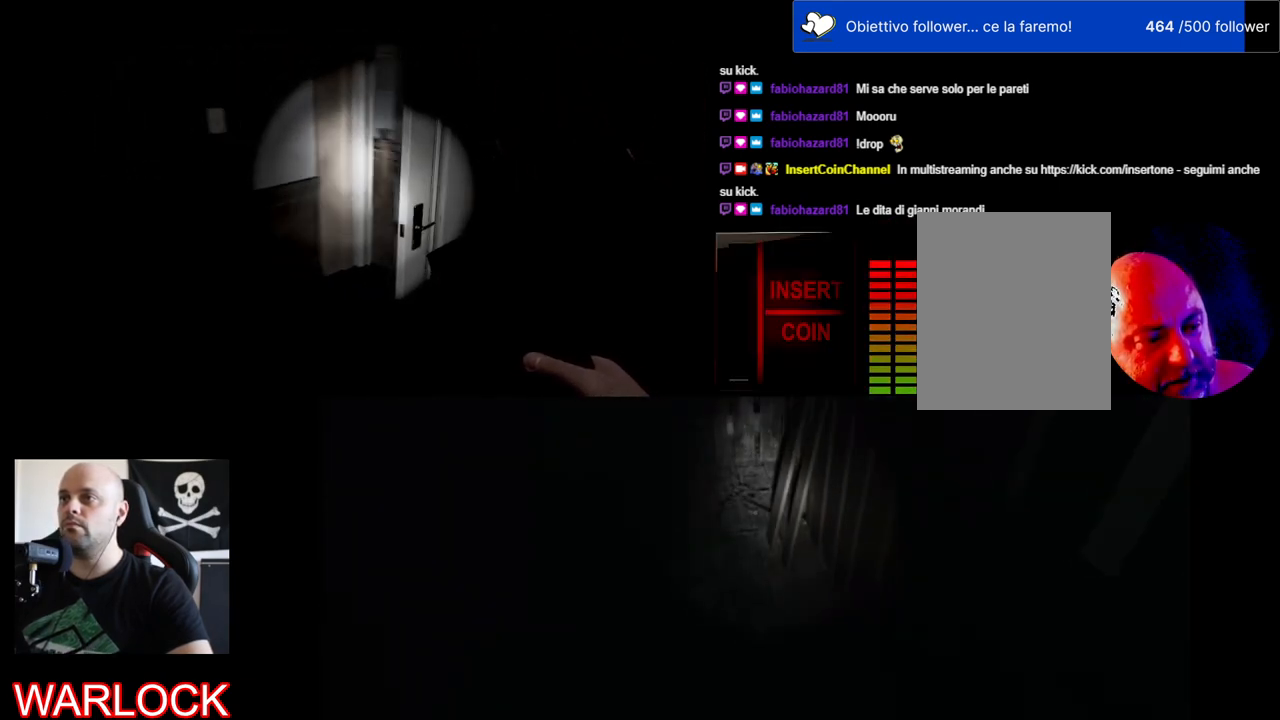
{"keys": ["shift", "w"], "mouse": [], "events": [[184, "a", "up"]]}
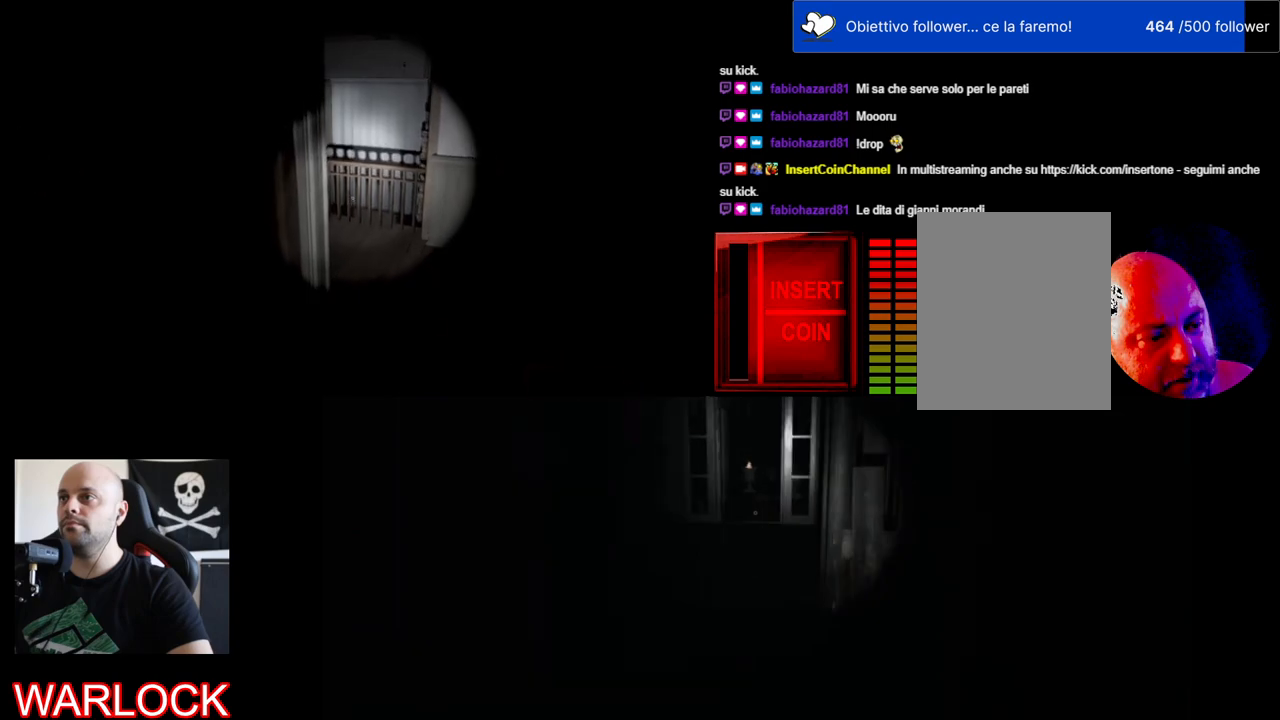
{"keys": ["d", "shift", "w"], "mouse": [], "events": [[50, "d", "down"]]}
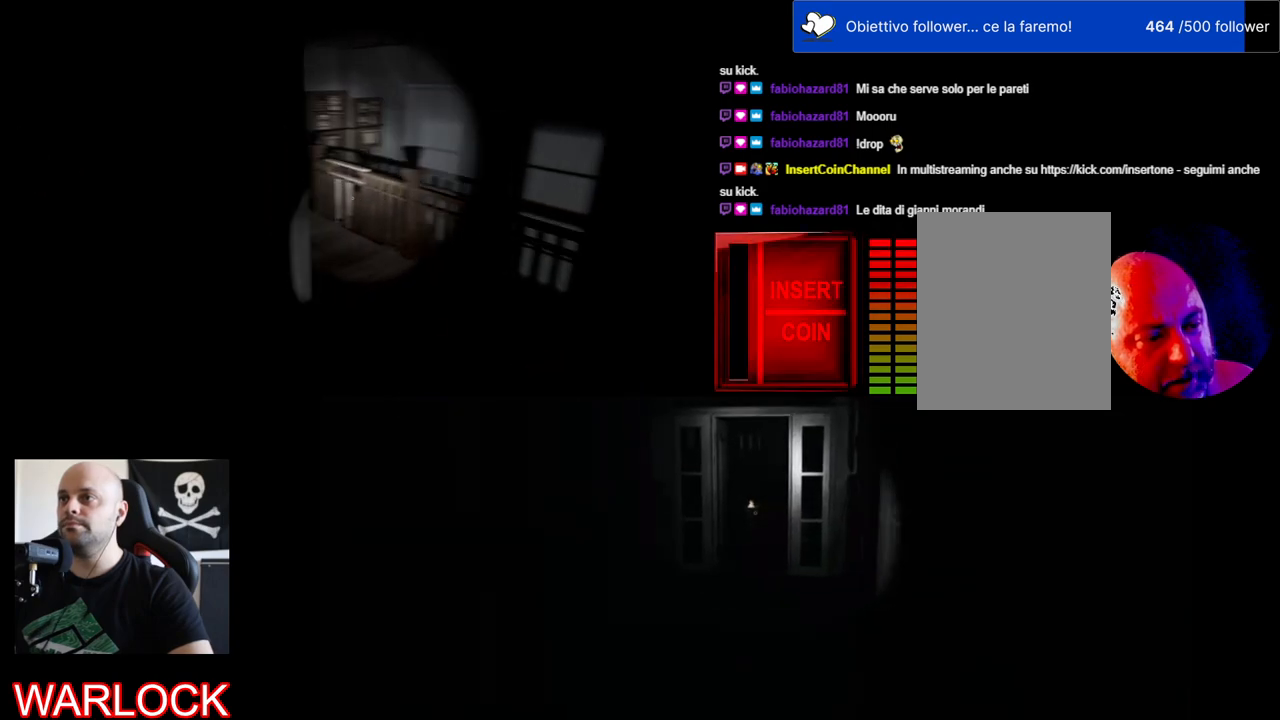
{"keys": ["shift", "w"], "mouse": [], "events": [[417, "d", "up"]]}
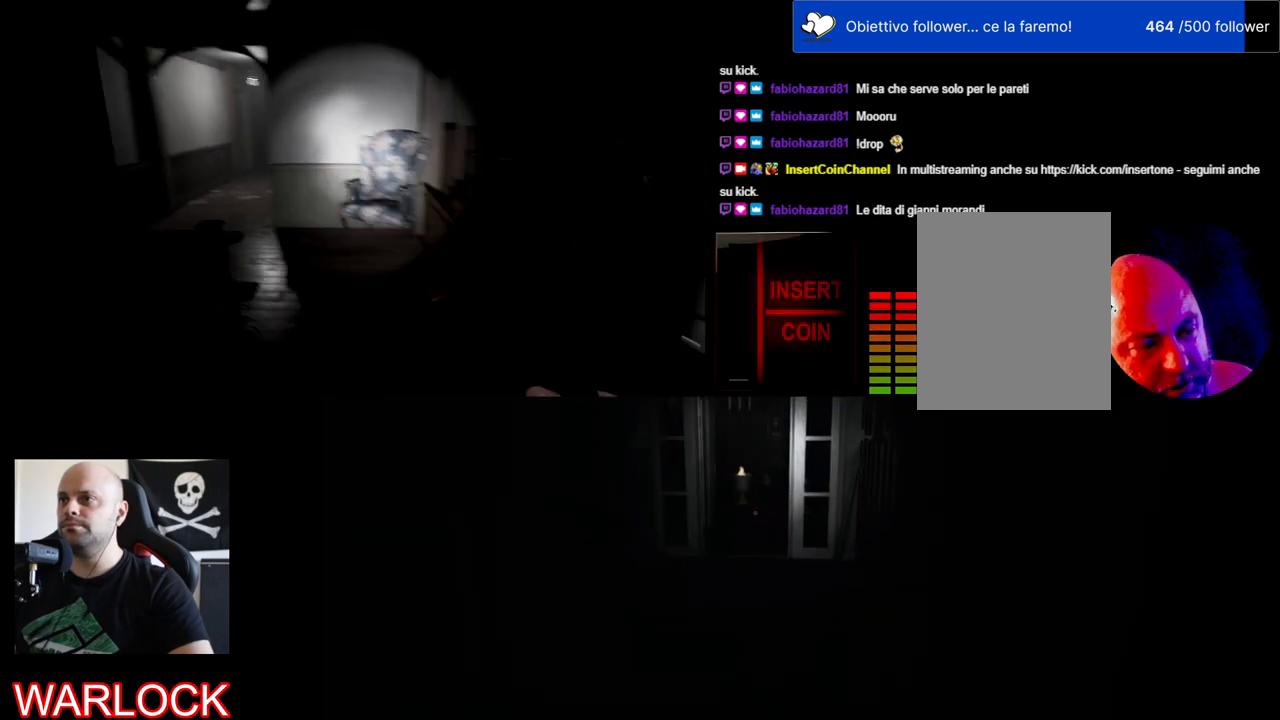
{"keys": ["a", "shift", "w"], "mouse": [], "events": [[450, "a", "down"]]}
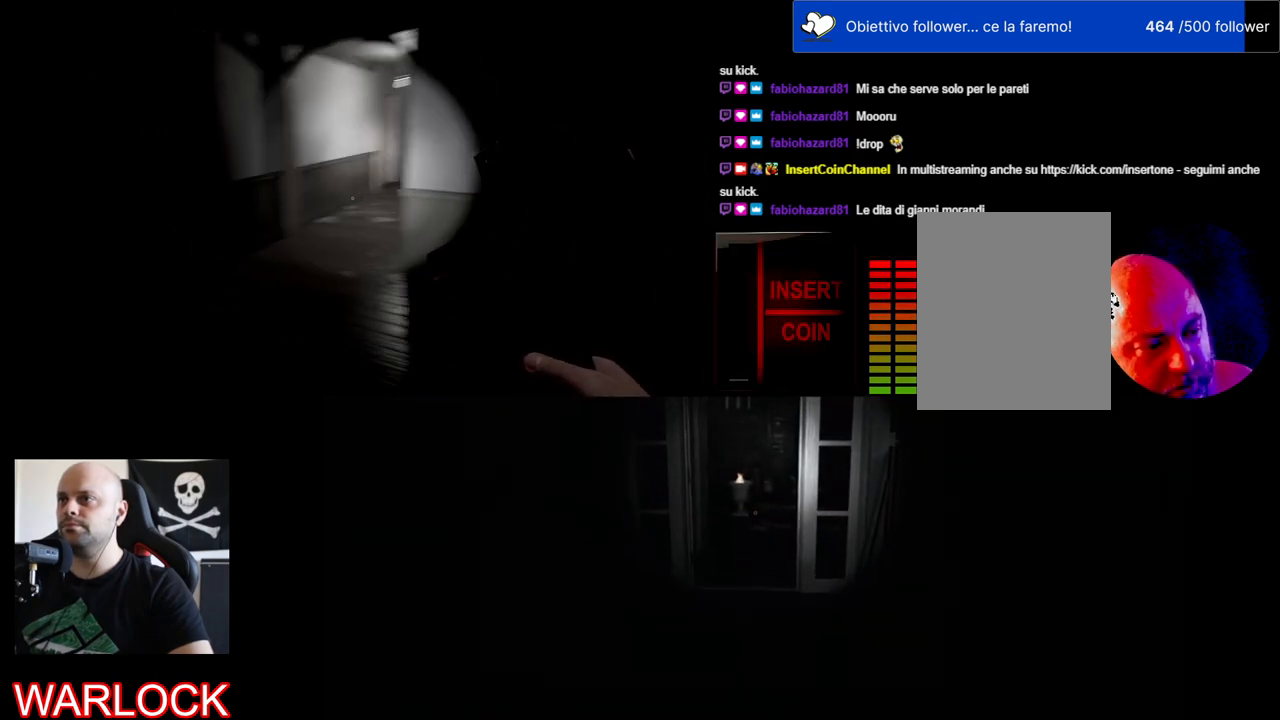
{"keys": ["shift", "w"], "mouse": [], "events": [[417, "a", "up"]]}
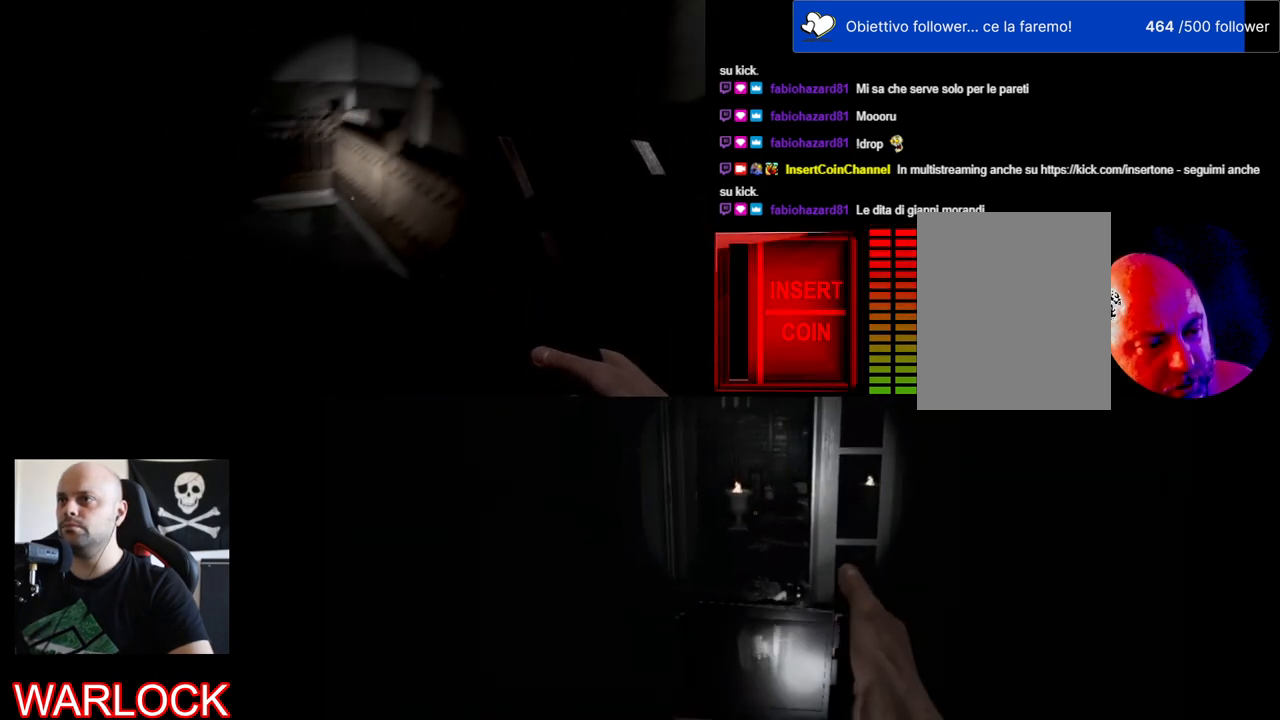
{"keys": ["shift", "w"], "mouse": [], "events": []}
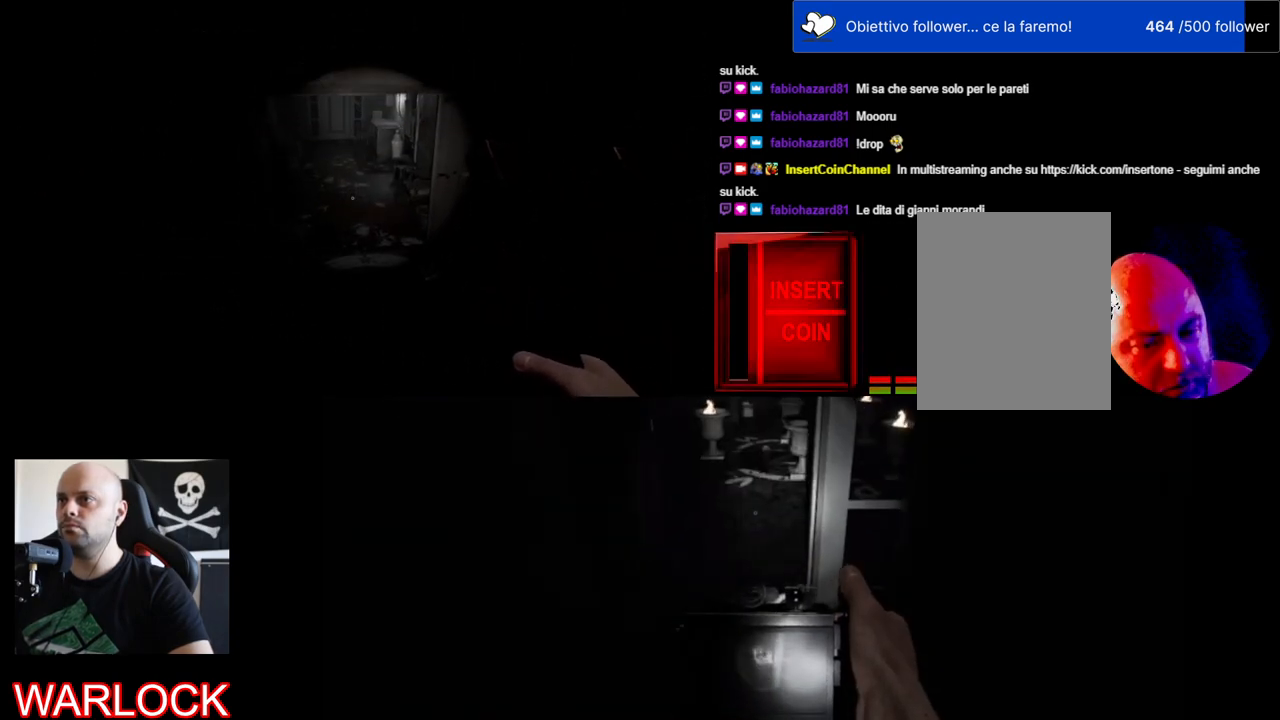
{"keys": ["shift", "w"], "mouse": [], "events": []}
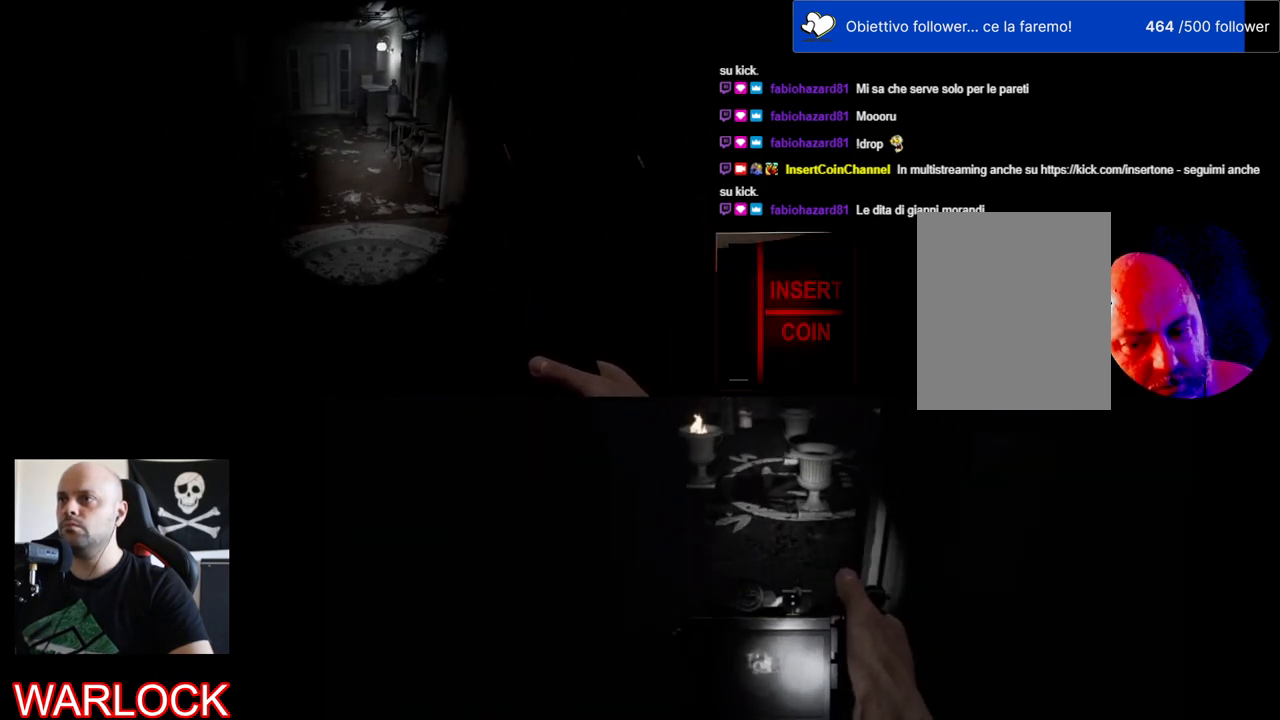
{"keys": ["shift", "w"], "mouse": [], "events": []}
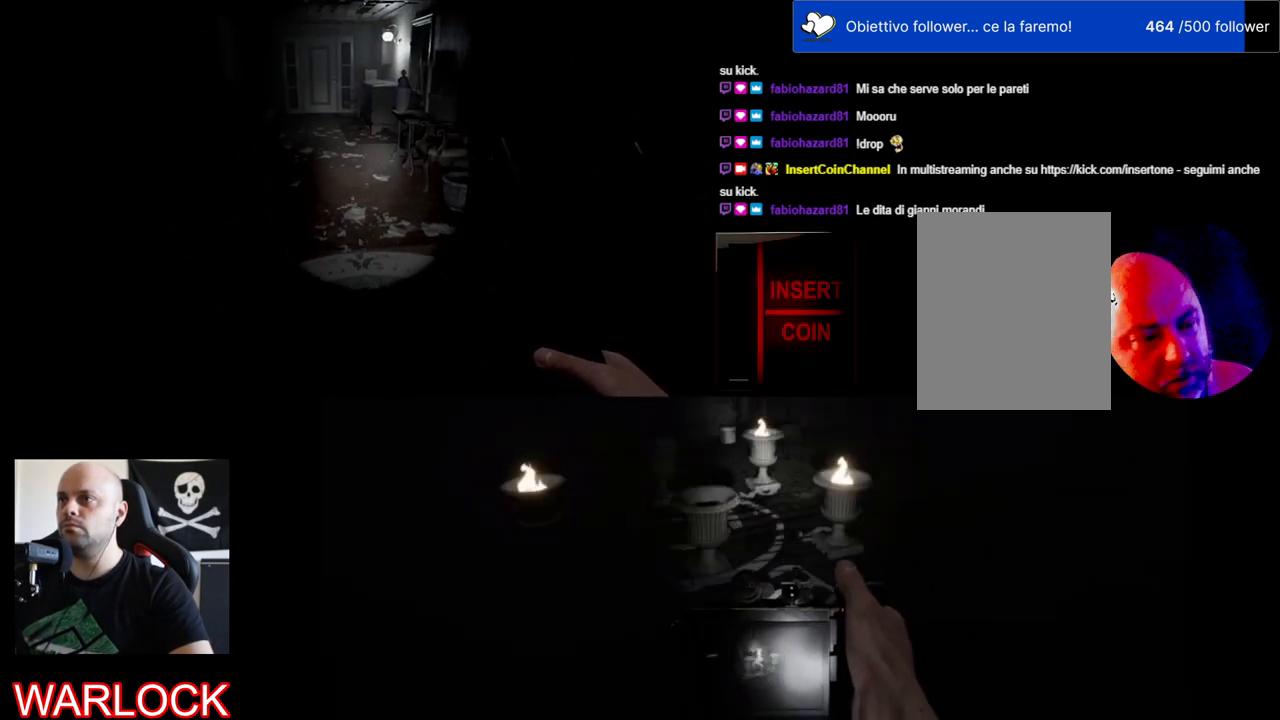
{"keys": ["shift", "w"], "mouse": [], "events": []}
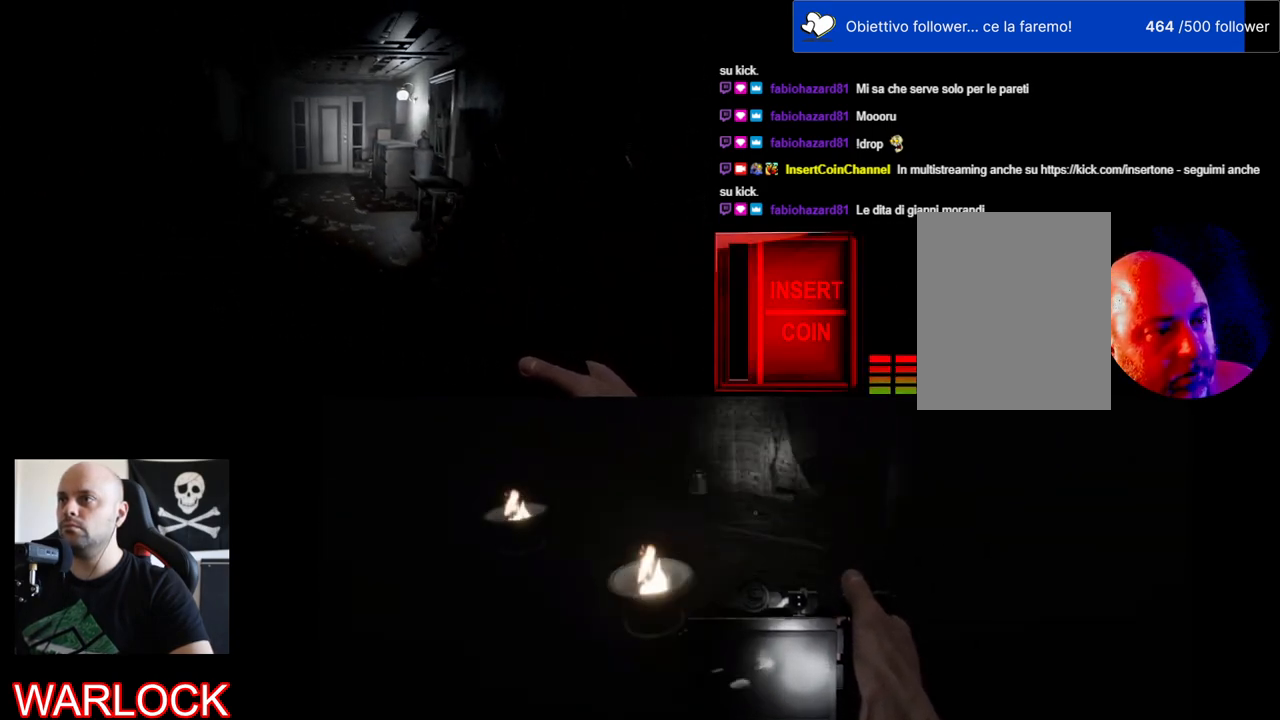
{"keys": ["shift", "w"], "mouse": [], "events": []}
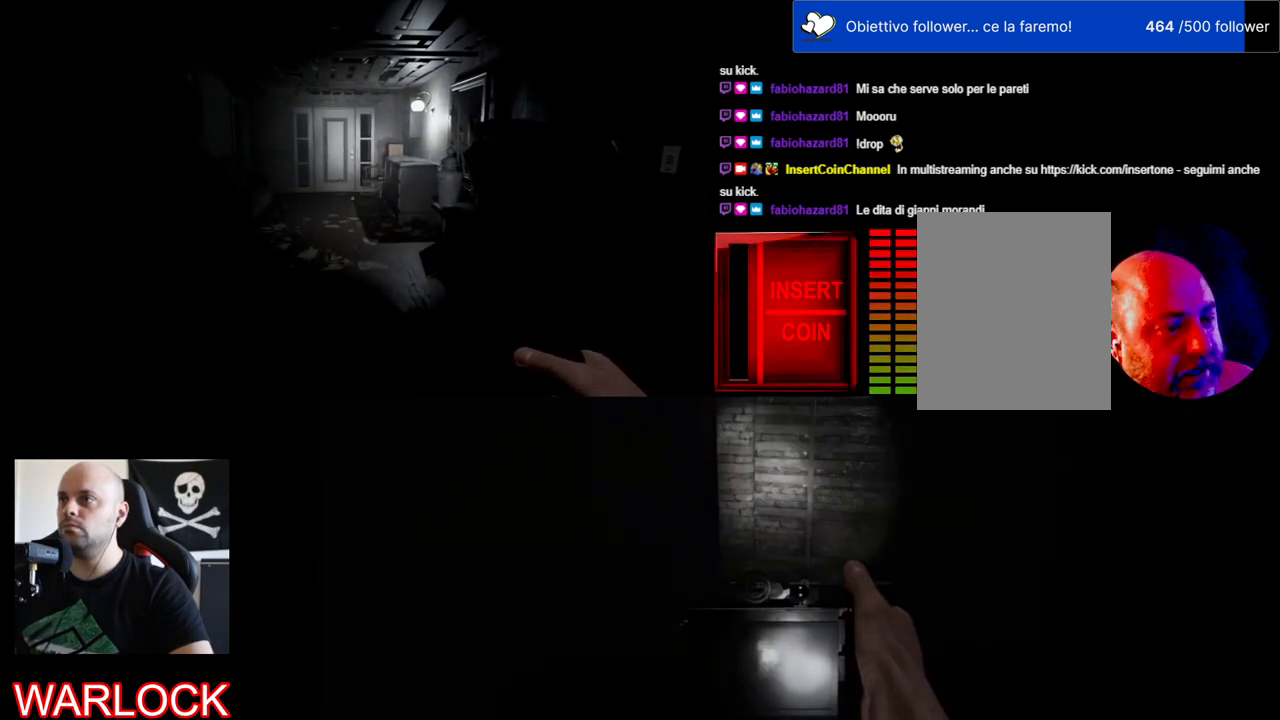
{"keys": ["shift", "w"], "mouse": [], "events": []}
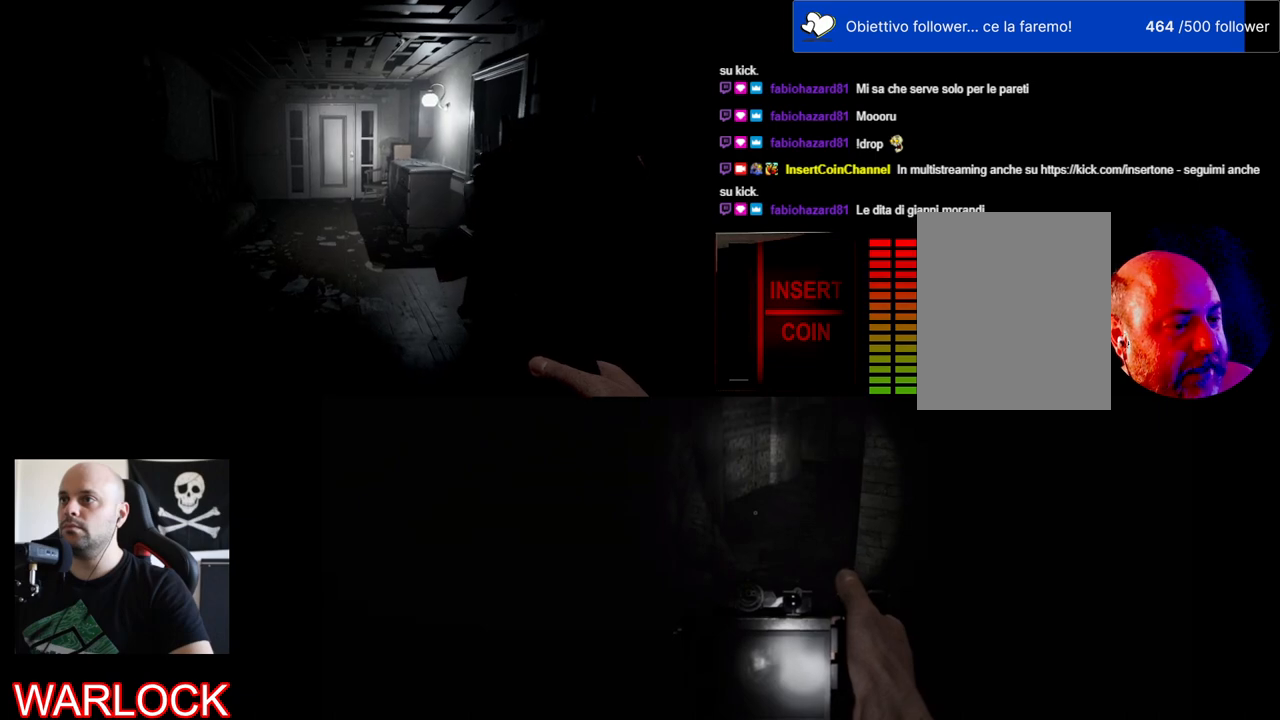
{"keys": ["w"], "mouse": [], "events": [[150, "shift", "up"]]}
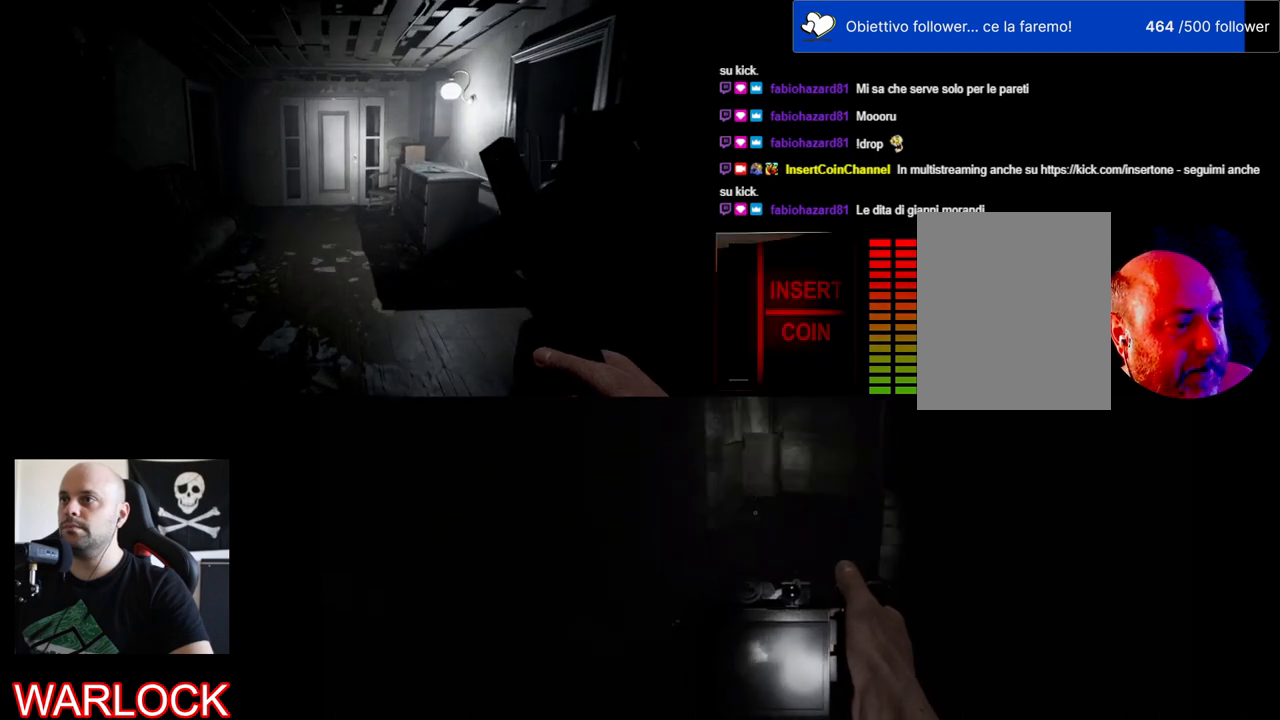
{"keys": ["a", "w"], "mouse": [], "events": [[250, "a", "down"]]}
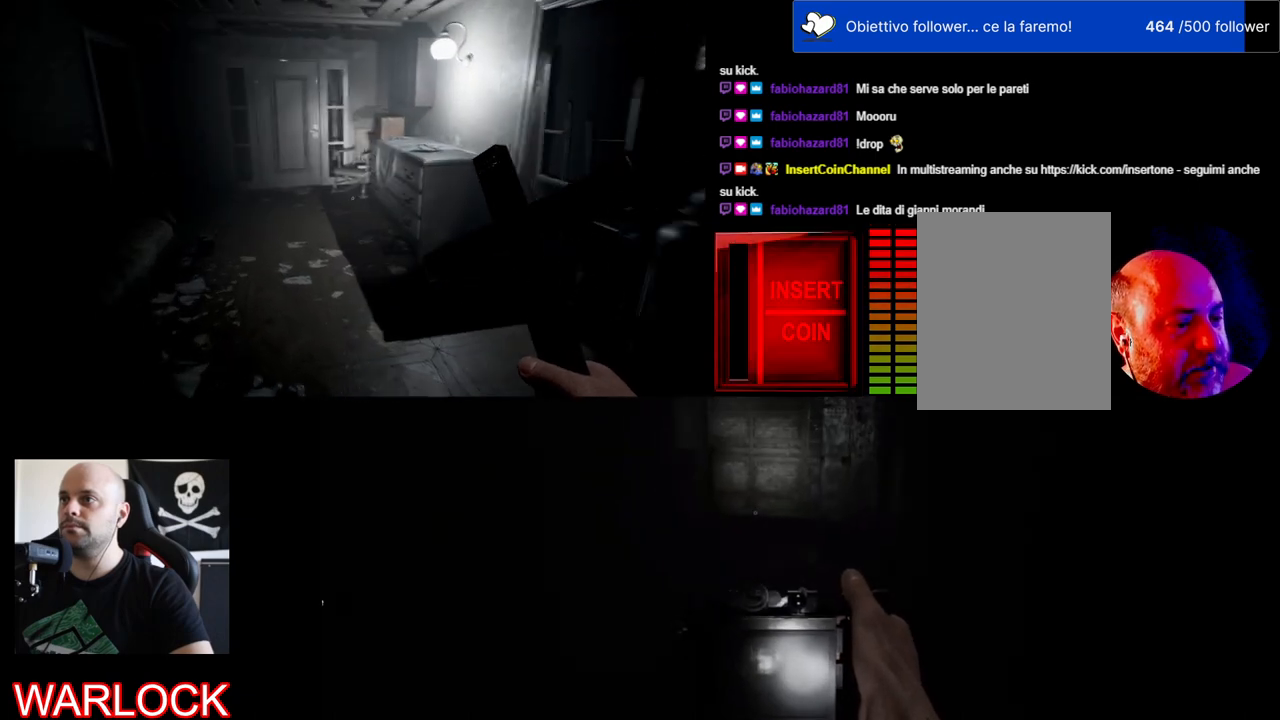
{"keys": ["a", "w"], "mouse": [], "events": []}
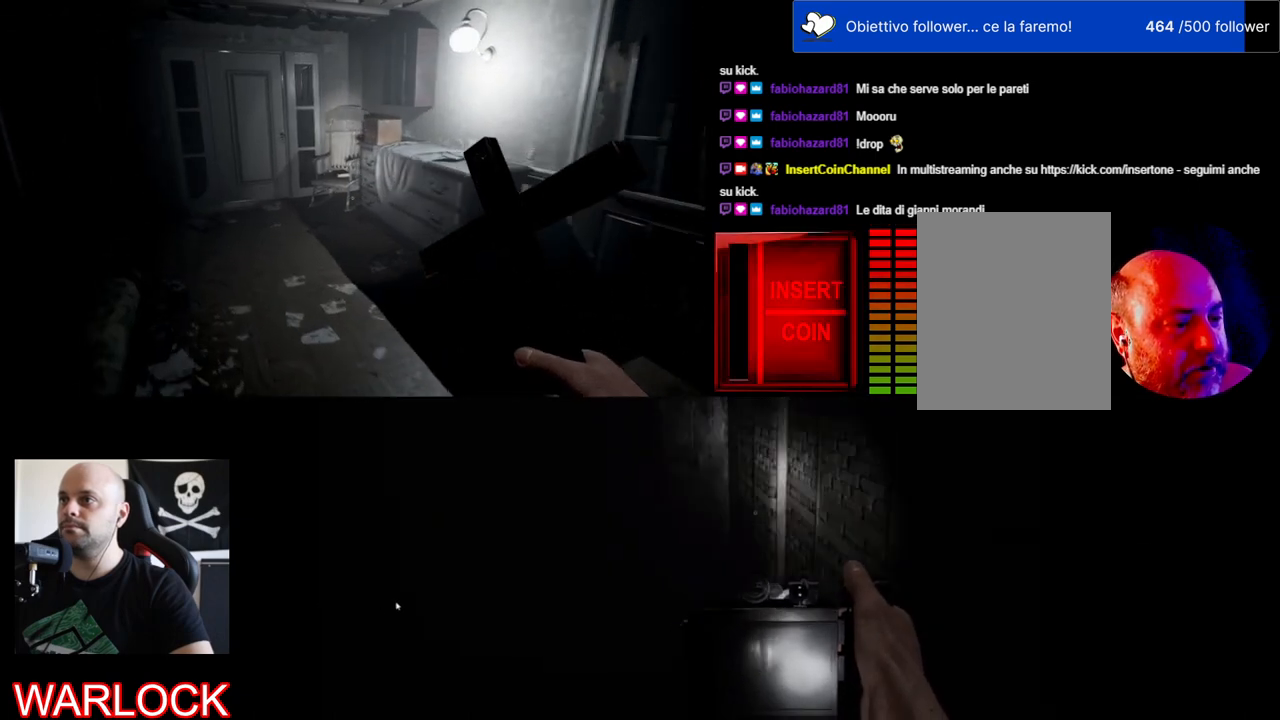
{"keys": ["a", "w"], "mouse": [], "events": []}
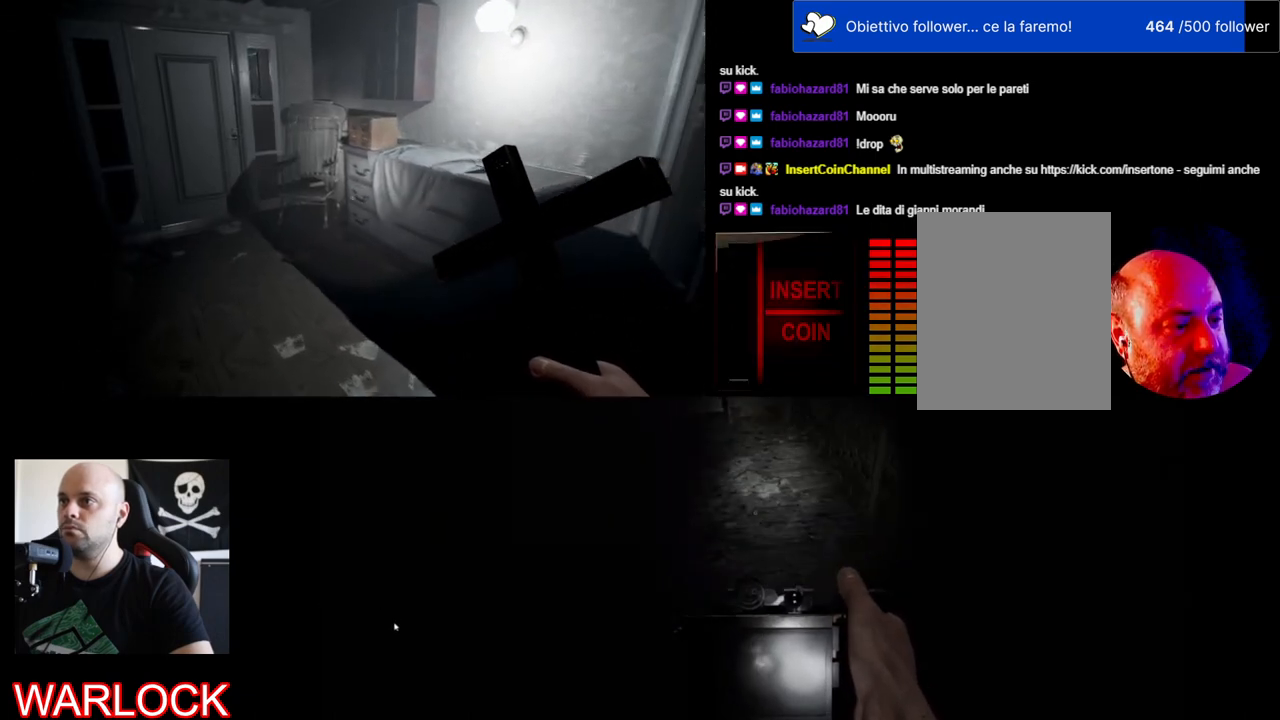
{"keys": [], "mouse": [], "events": [[417, "a", "up"], [467, "w", "up"]]}
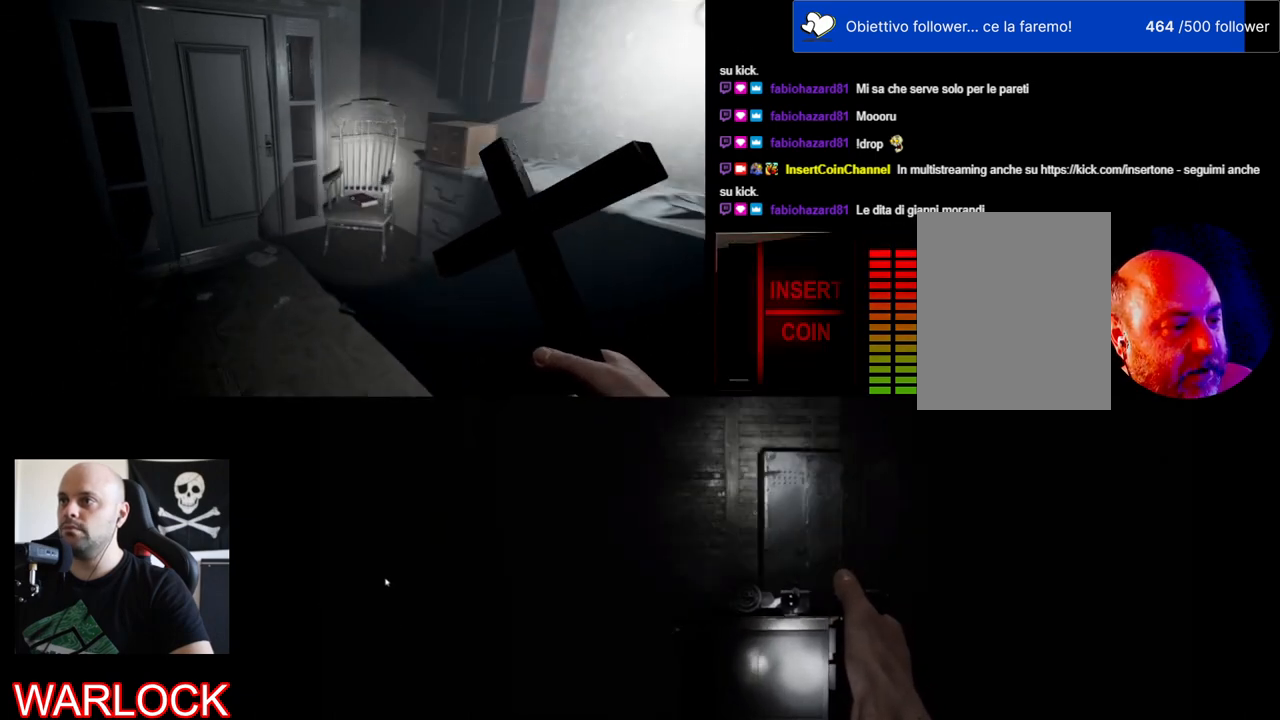
{"keys": [], "mouse": [], "events": []}
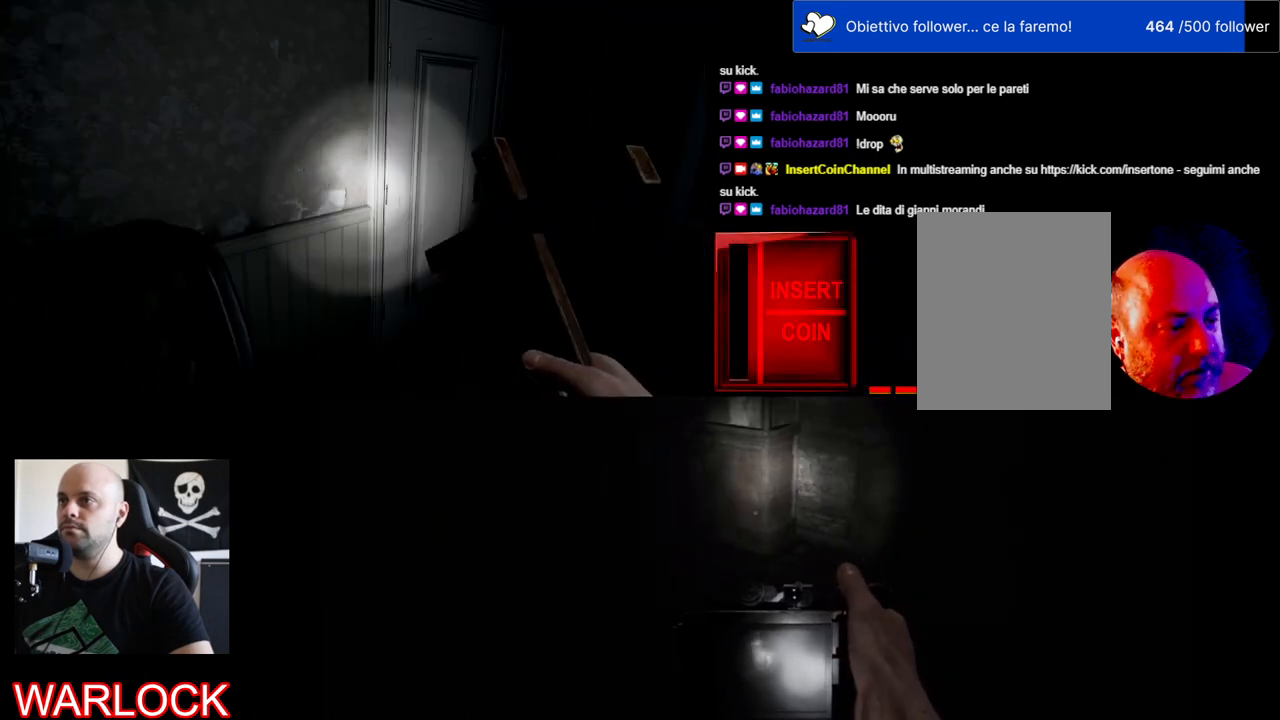
{"keys": ["d", "w"], "mouse": [], "events": [[267, "d", "down"], [284, "w", "down"]]}
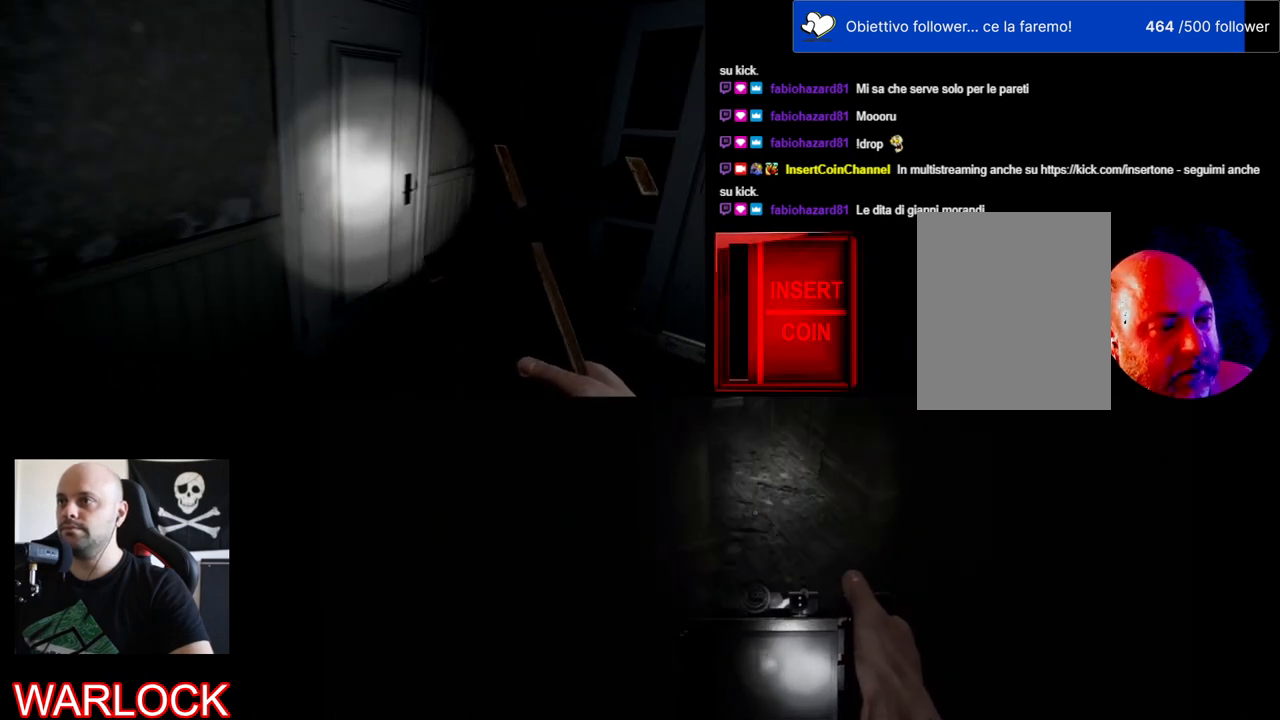
{"keys": ["w"], "mouse": [], "events": [[467, "d", "up"]]}
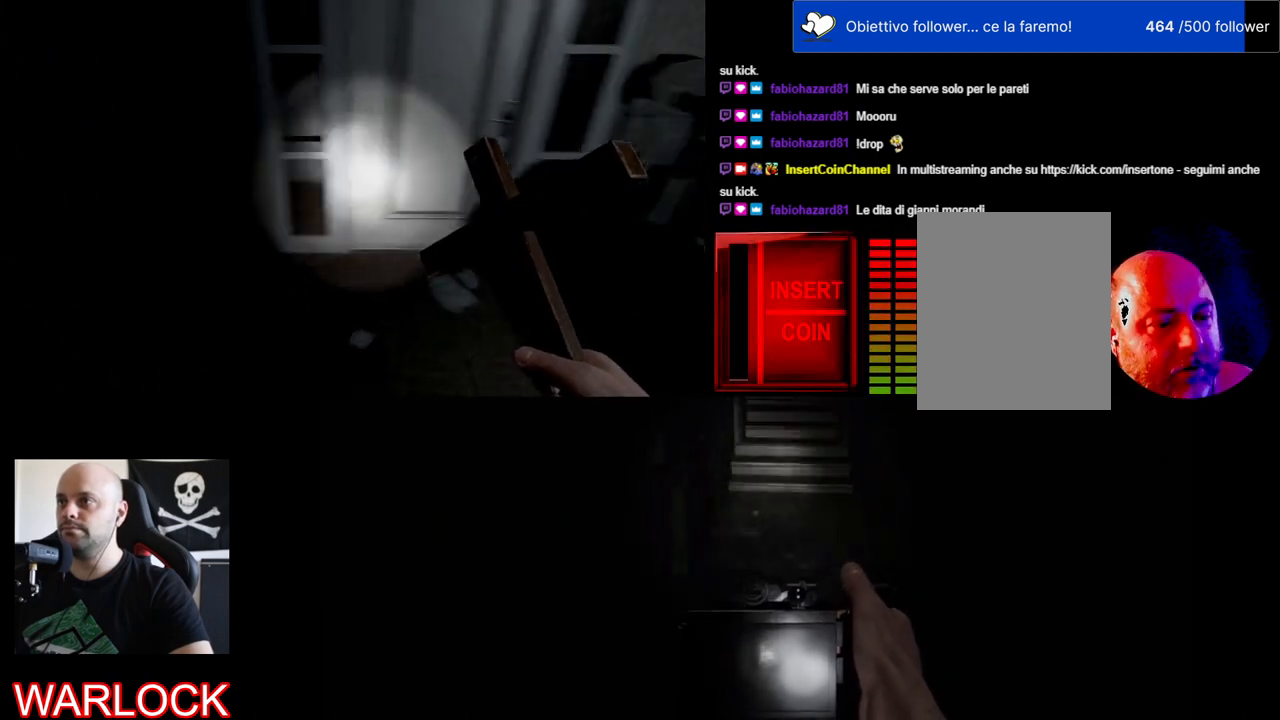
{"keys": ["w"], "mouse": [], "events": []}
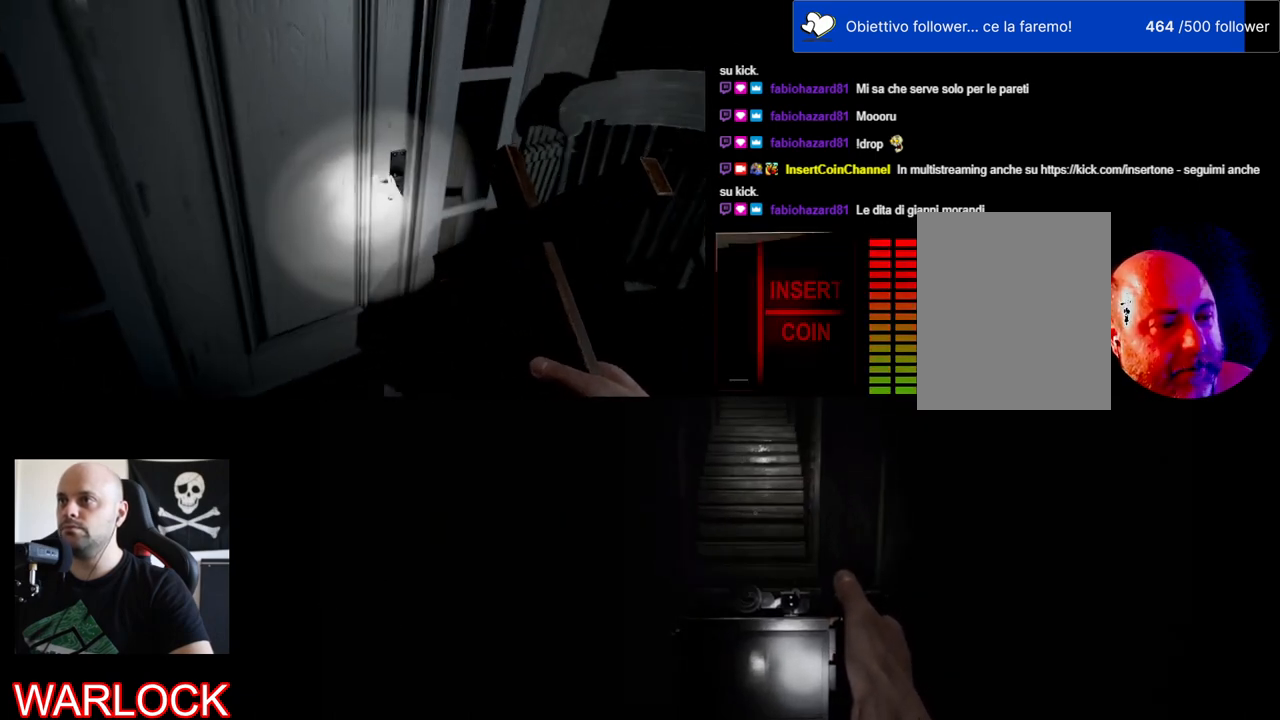
{"keys": [], "mouse": [], "events": [[50, "w", "up"], [150, "e", "down"], [350, "e", "up"]]}
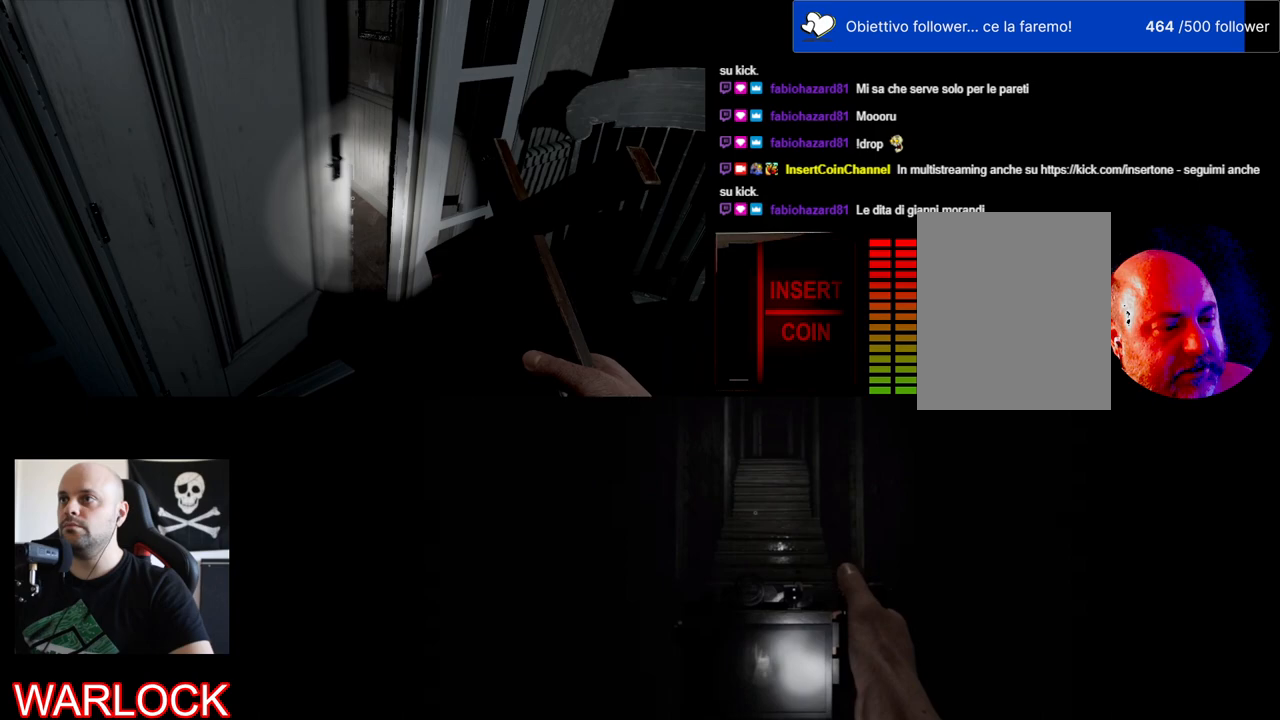
{"keys": ["w"], "mouse": [], "events": [[284, "w", "down"]]}
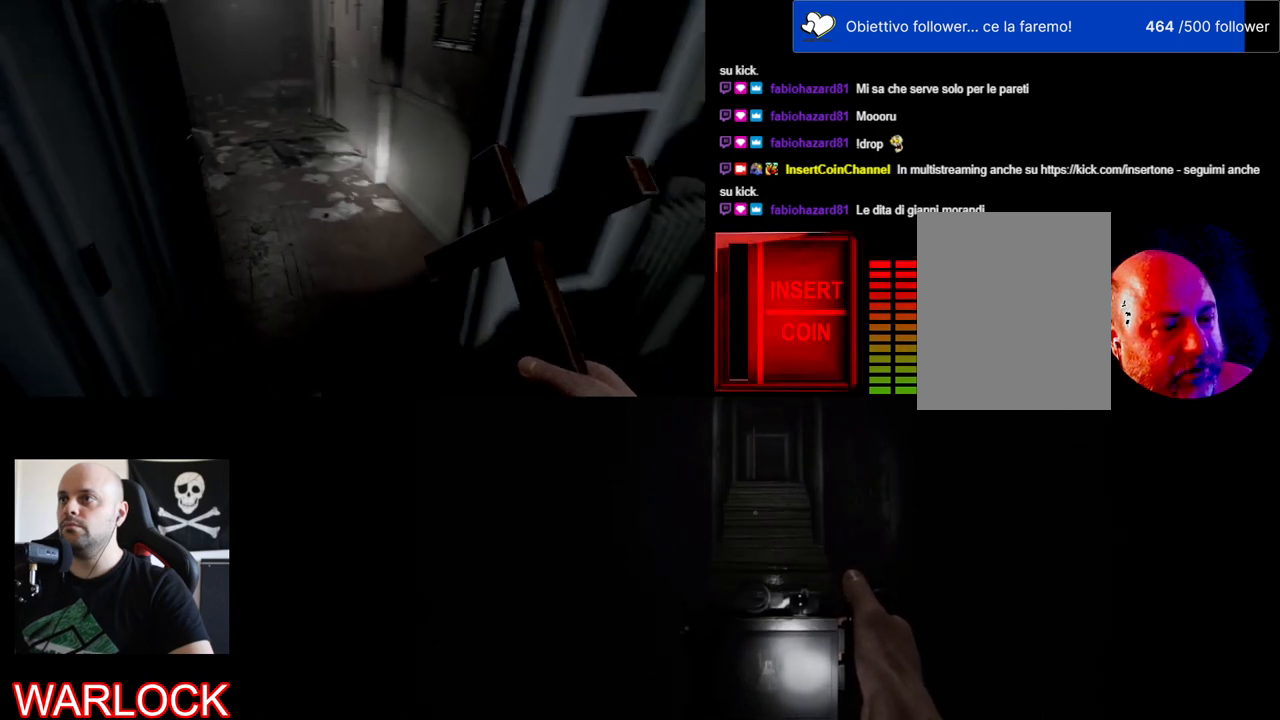
{"keys": [], "mouse": [], "events": [[450, "w", "up"]]}
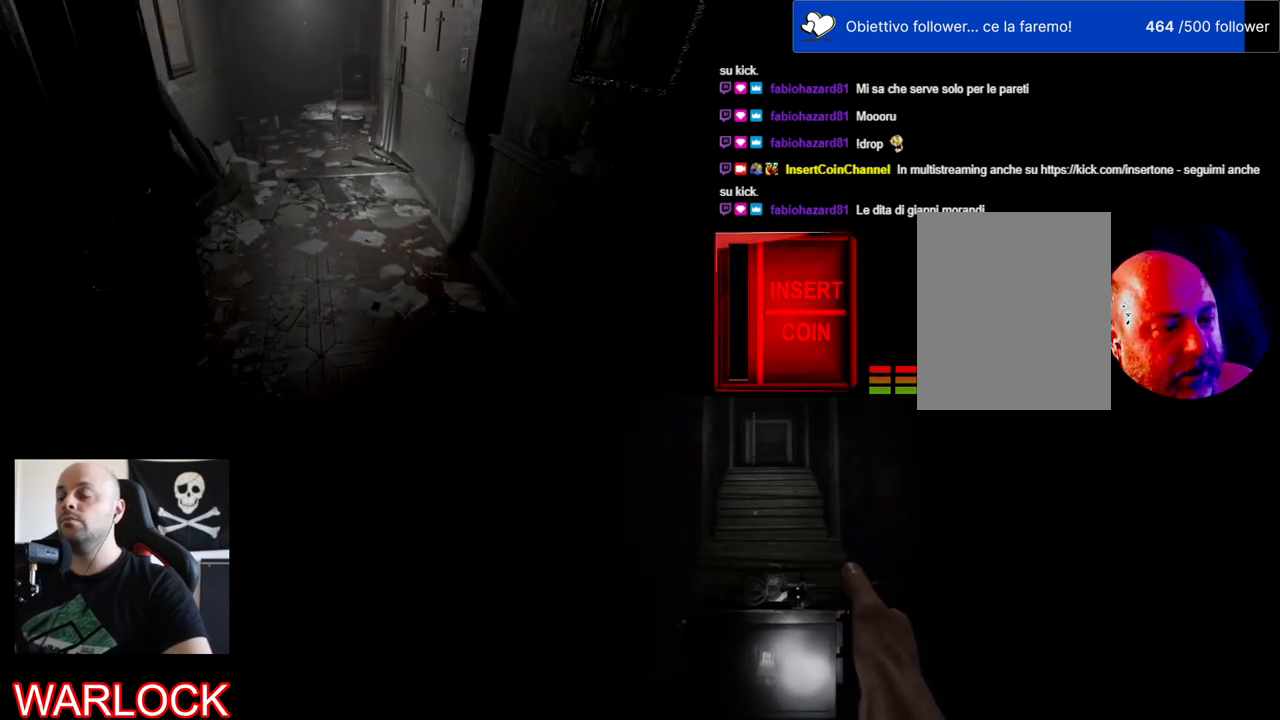
{"keys": [], "mouse": [], "events": []}
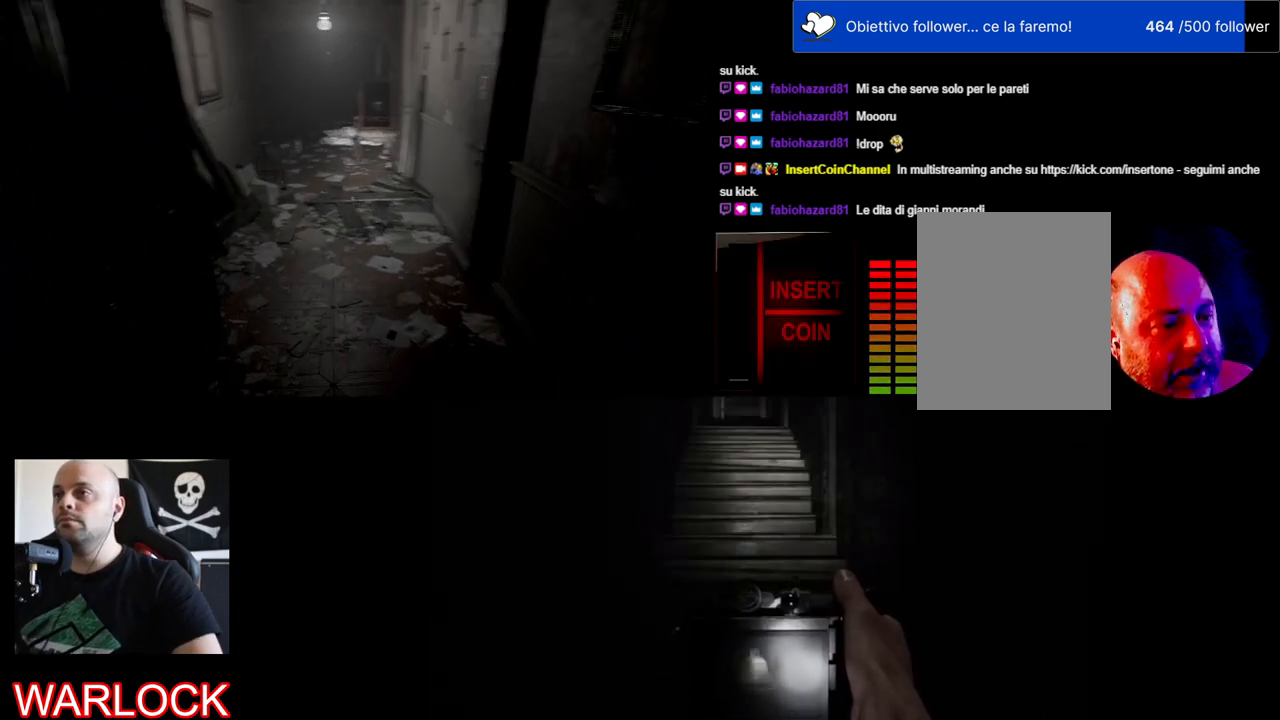
{"keys": ["d", "w"], "mouse": [], "events": [[84, "d", "down"], [400, "w", "down"]]}
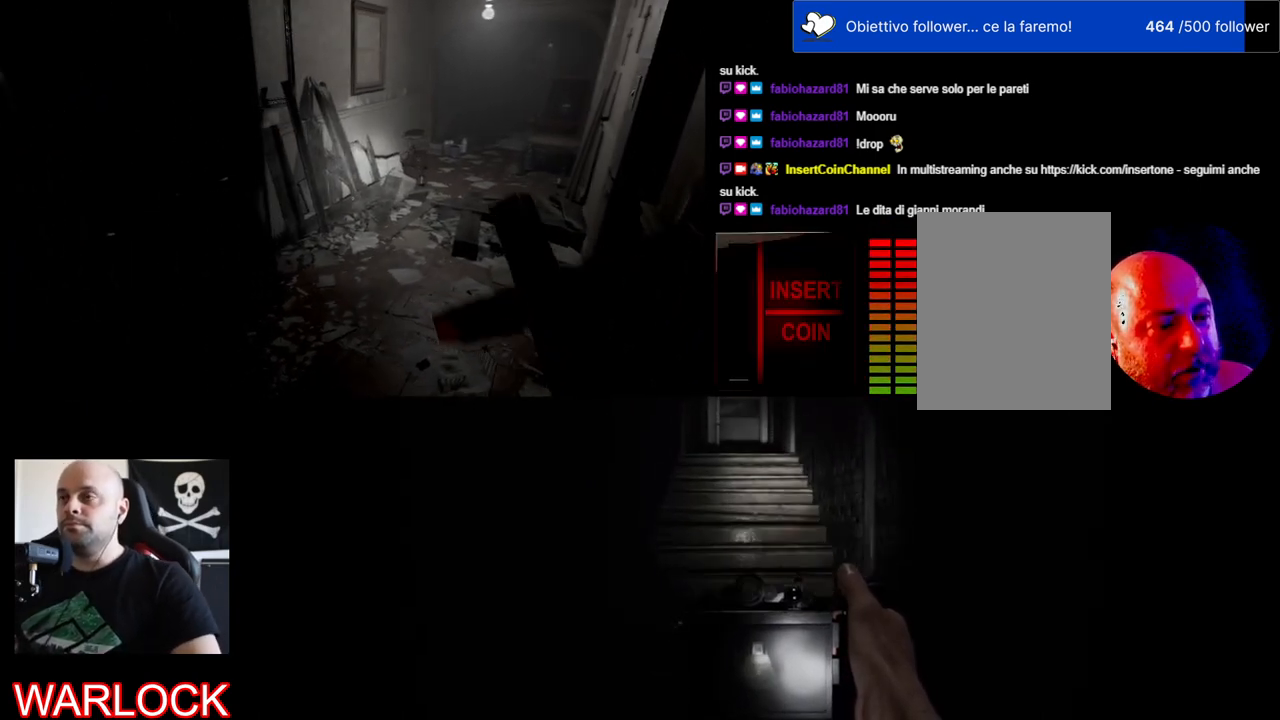
{"keys": [], "mouse": [], "events": [[84, "w", "up"], [100, "d", "up"]]}
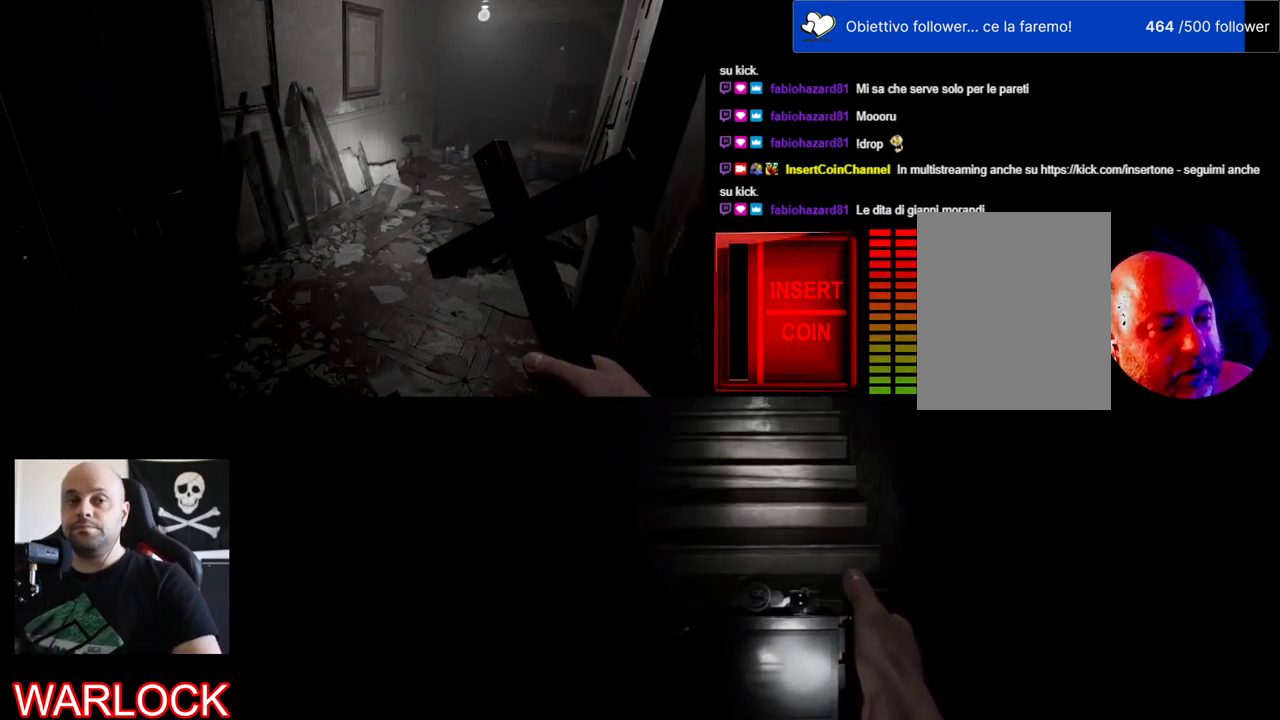
{"keys": [], "mouse": [], "events": []}
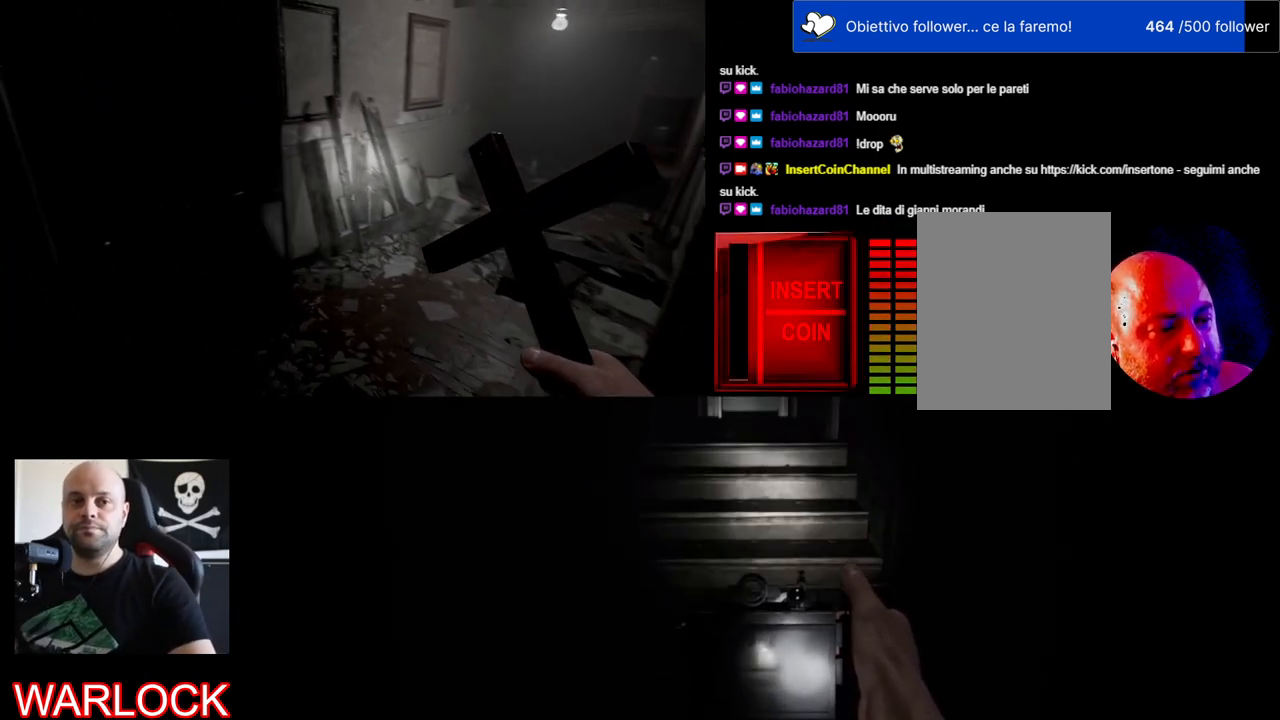
{"keys": [], "mouse": [], "events": []}
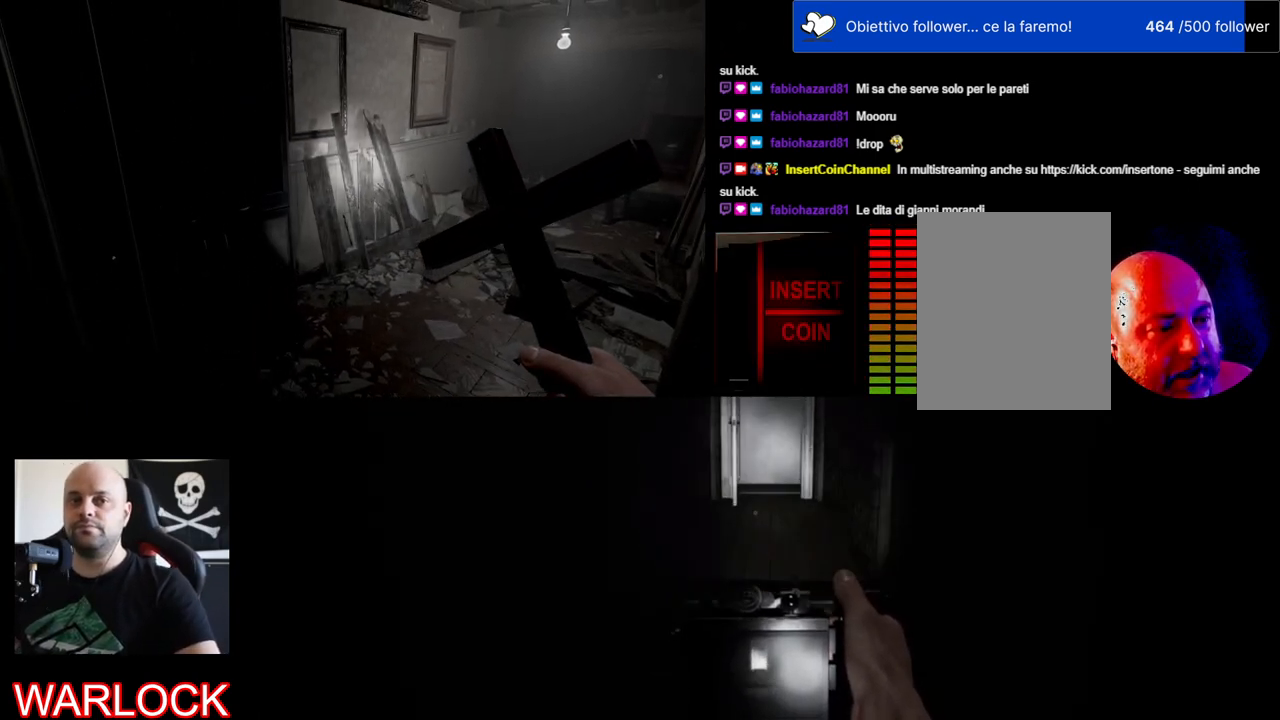
{"keys": ["a", "w"], "mouse": [], "events": [[100, "w", "down"], [400, "a", "down"]]}